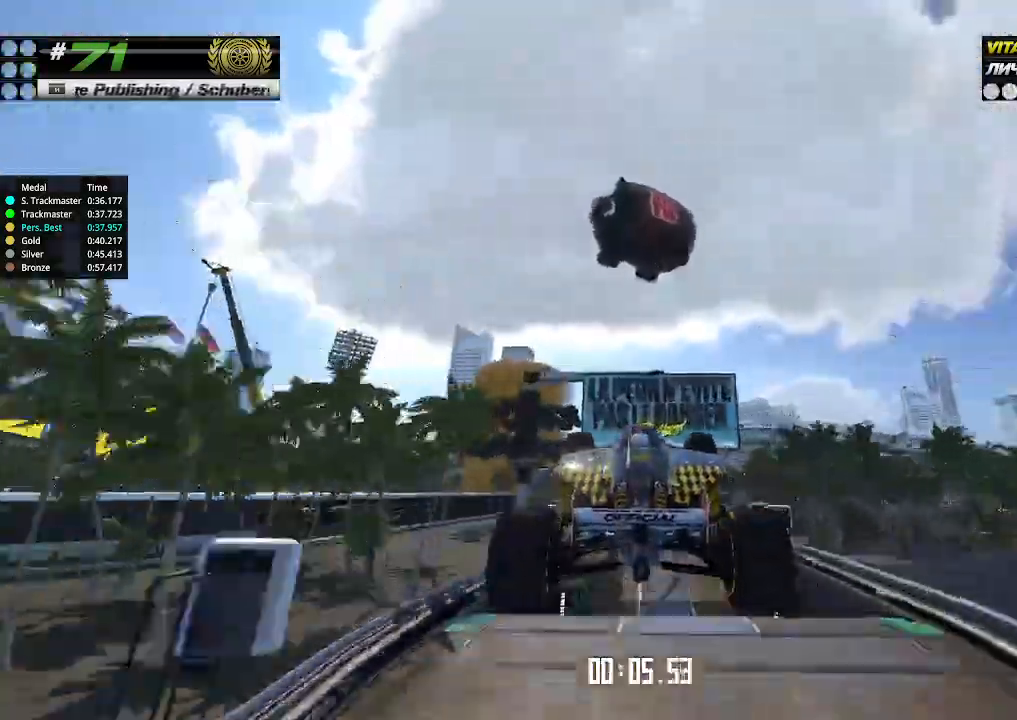
Gameplay with keyboard; each line is a JSON object with the keys held at the frame after it. "events" lists presses ("down") and releases ("up") of "down", "left", "right" and "up" between this image and that frame as [ms after this image, input, new state], when the widget could be followed in between. No other keys are recorded. Mouse input is not recorded.
{"keys": ["up"], "events": [[300, "right", "down"], [433, "right", "up"]]}
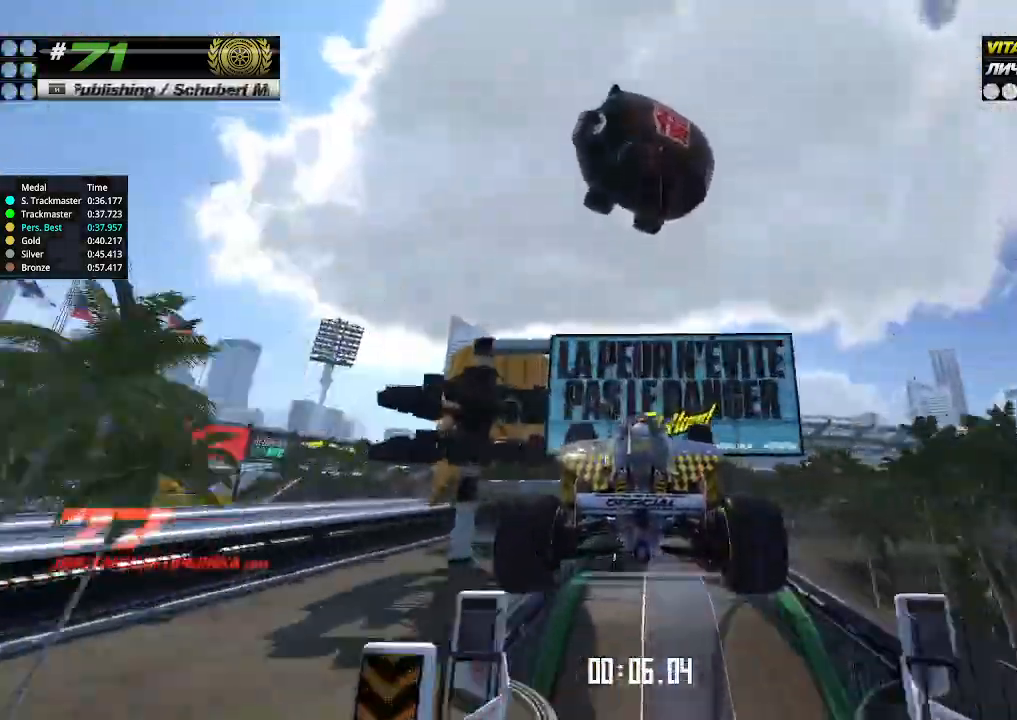
{"keys": ["up"], "events": []}
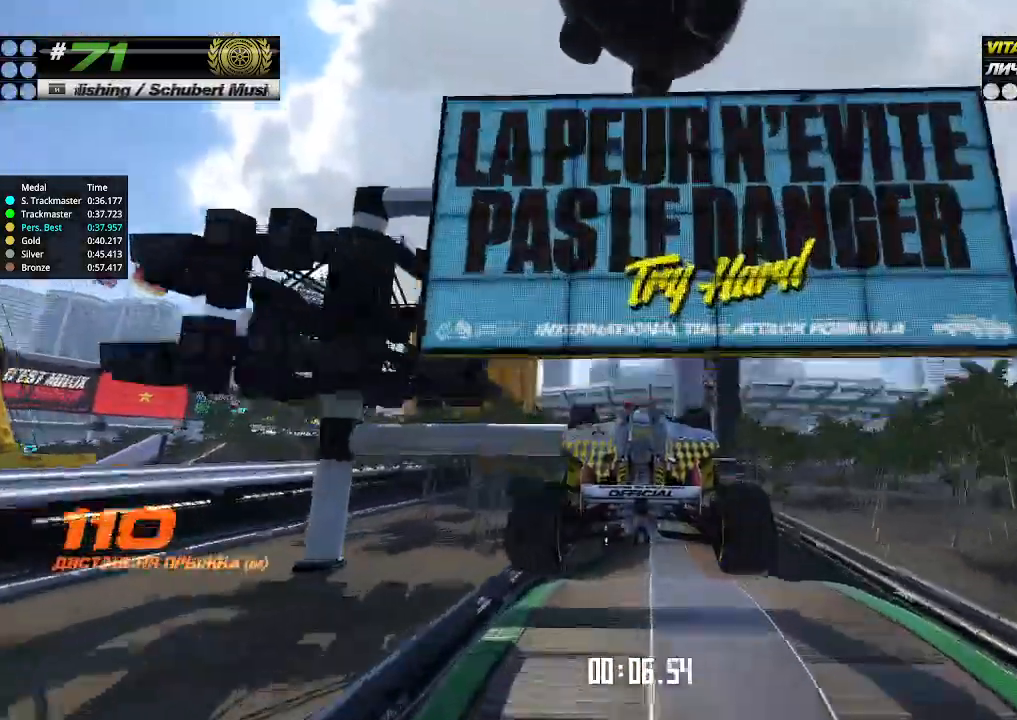
{"keys": ["up"], "events": []}
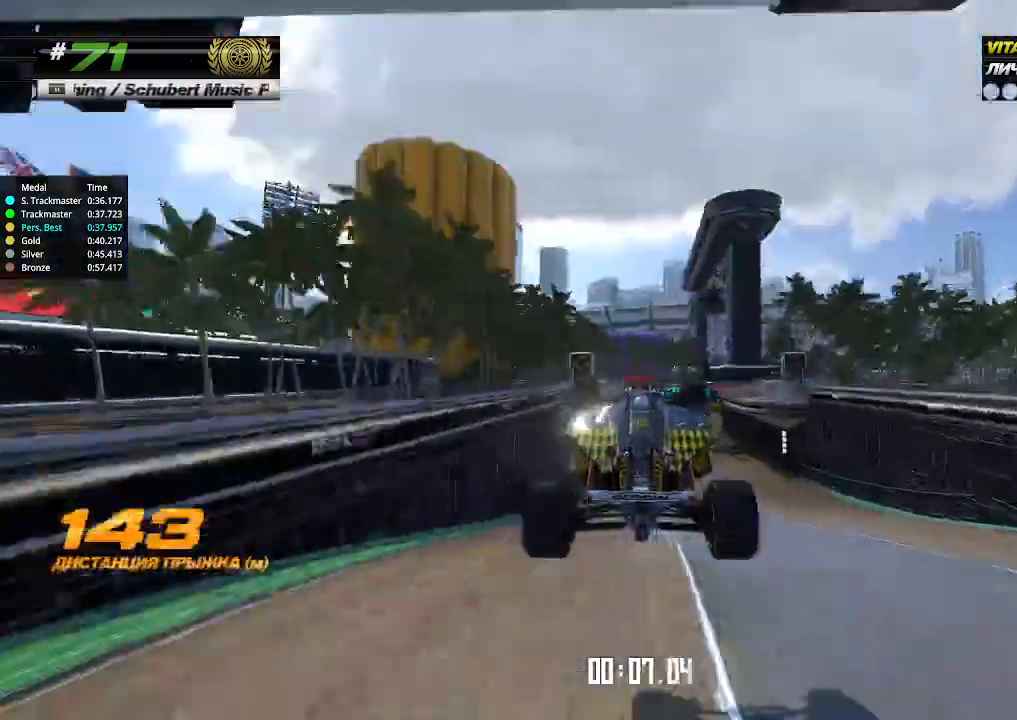
{"keys": ["up"], "events": []}
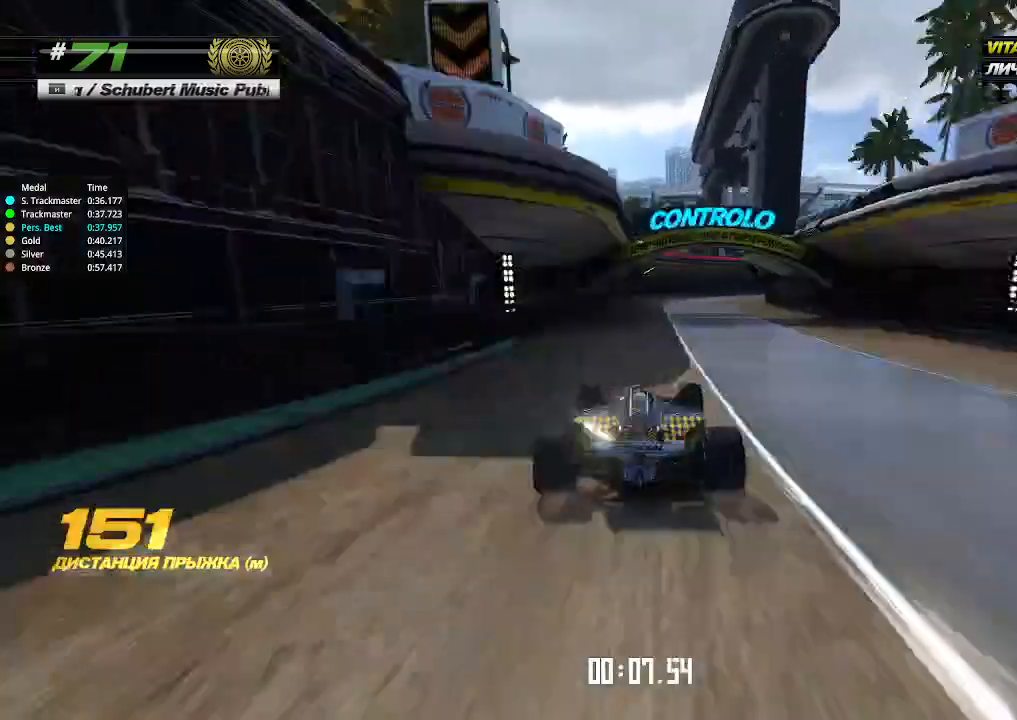
{"keys": ["right", "up"], "events": [[100, "right", "down"], [333, "right", "up"], [400, "right", "down"]]}
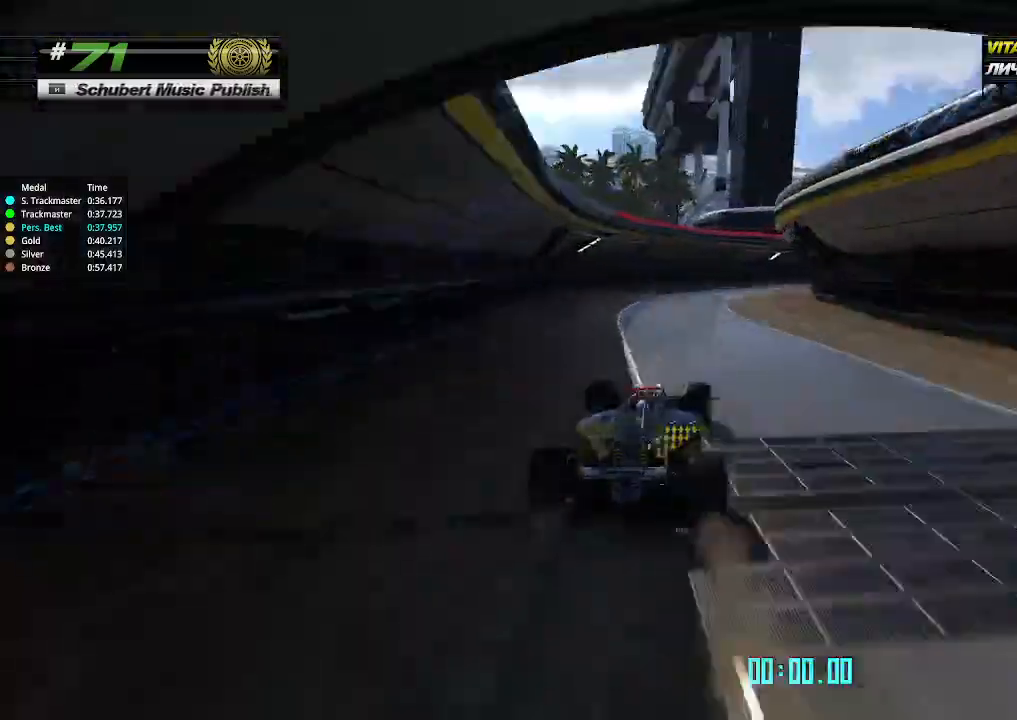
{"keys": ["right", "up"], "events": []}
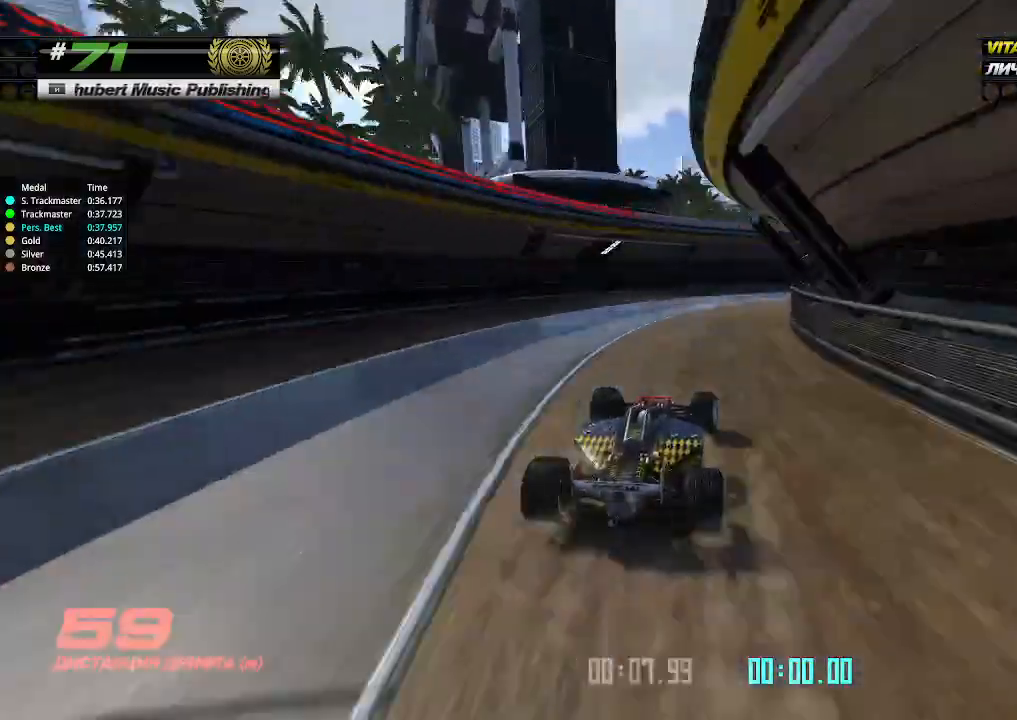
{"keys": ["up"], "events": [[500, "right", "up"]]}
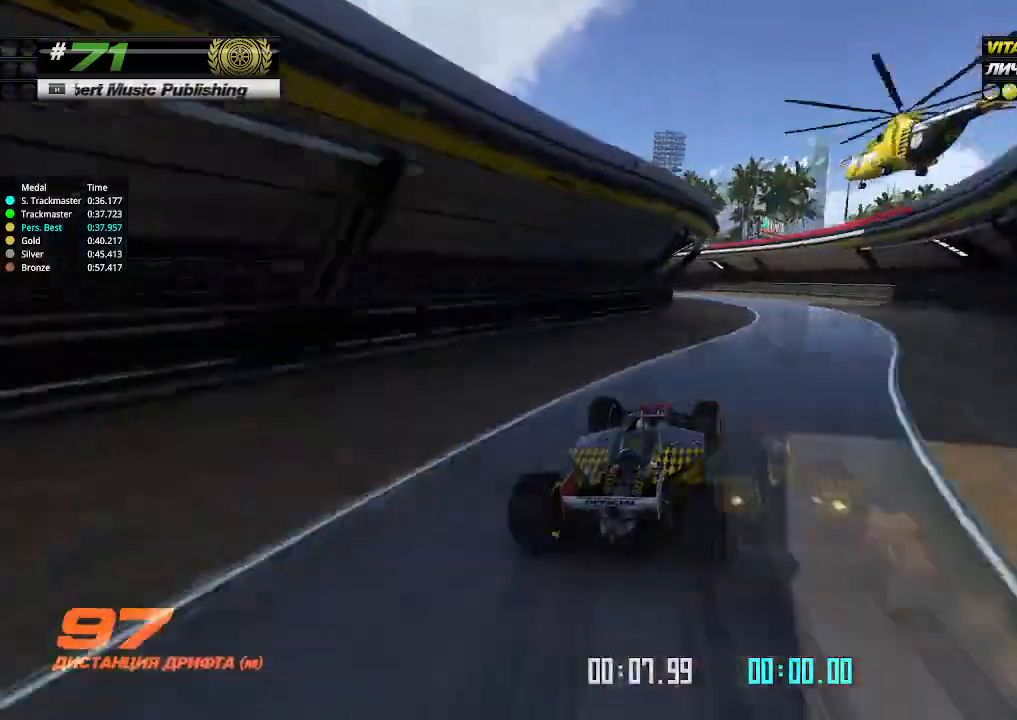
{"keys": ["left"], "events": [[33, "left", "down"], [33, "up", "up"]]}
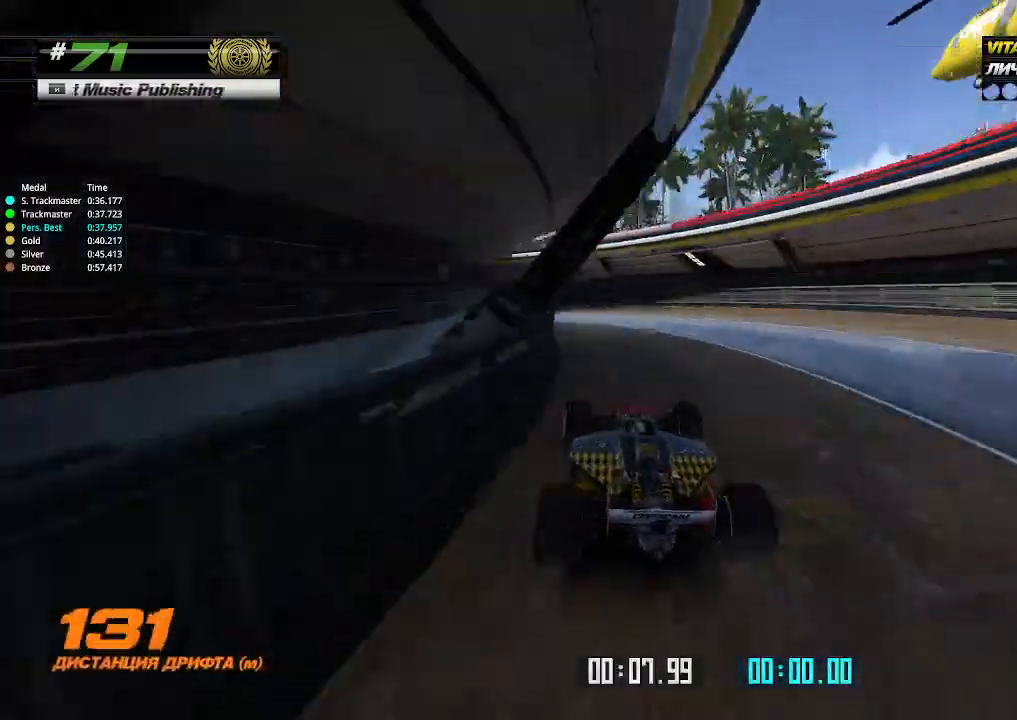
{"keys": ["left", "up"], "events": [[233, "up", "down"]]}
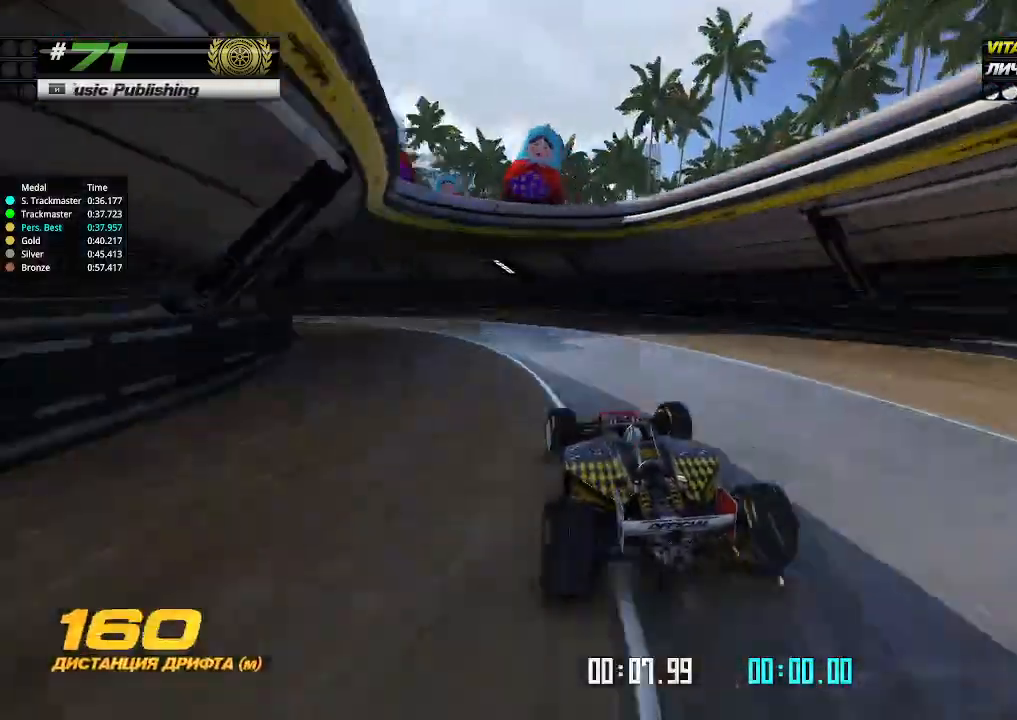
{"keys": ["left", "up"], "events": [[367, "up", "up"], [500, "up", "down"]]}
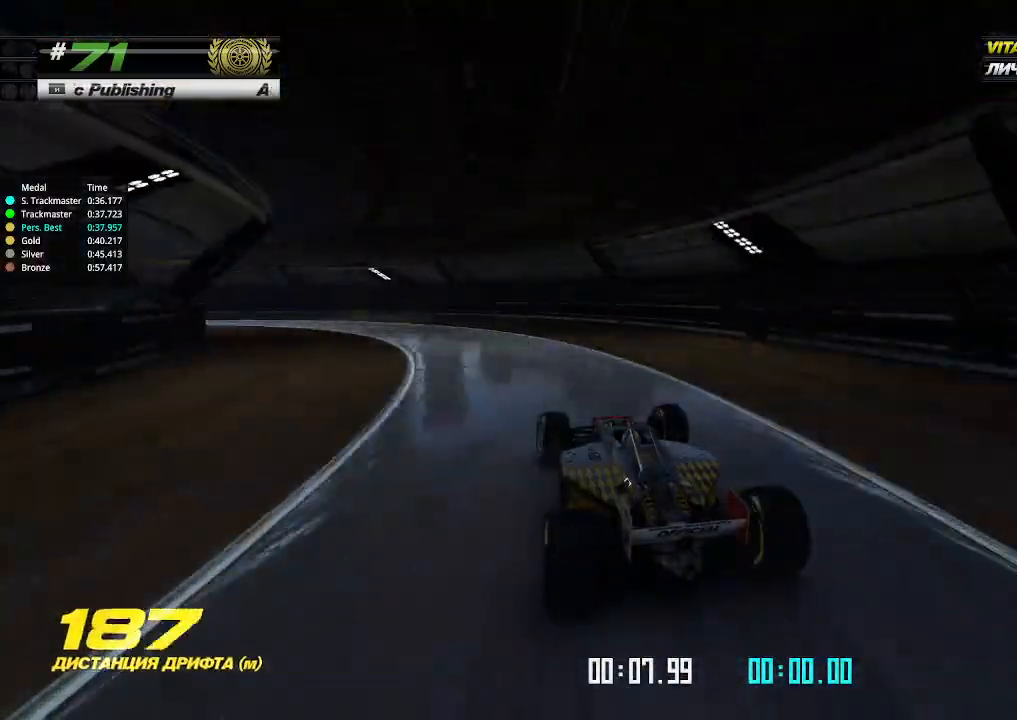
{"keys": ["left", "up"], "events": []}
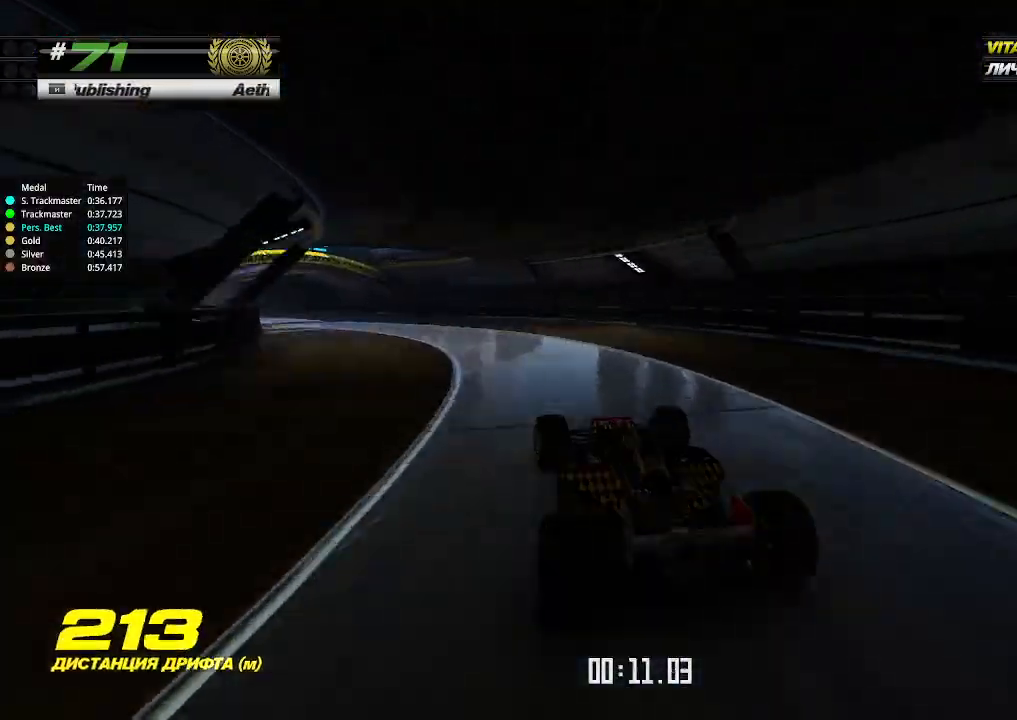
{"keys": ["up"], "events": [[467, "left", "up"]]}
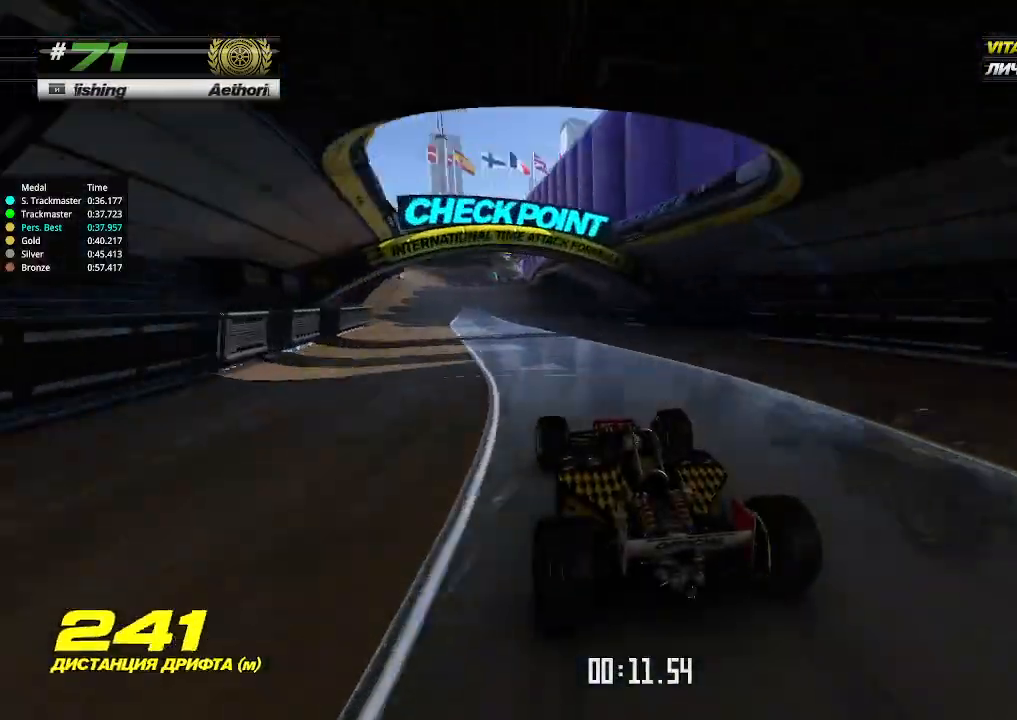
{"keys": ["up"], "events": []}
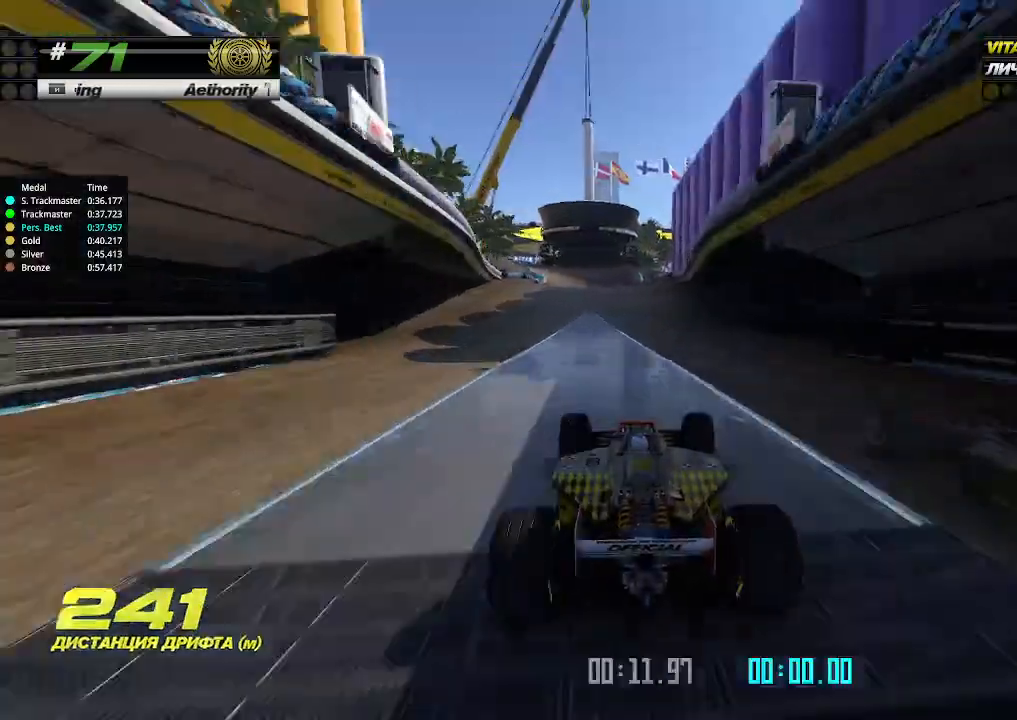
{"keys": ["up"], "events": [[333, "left", "down"], [400, "left", "up"]]}
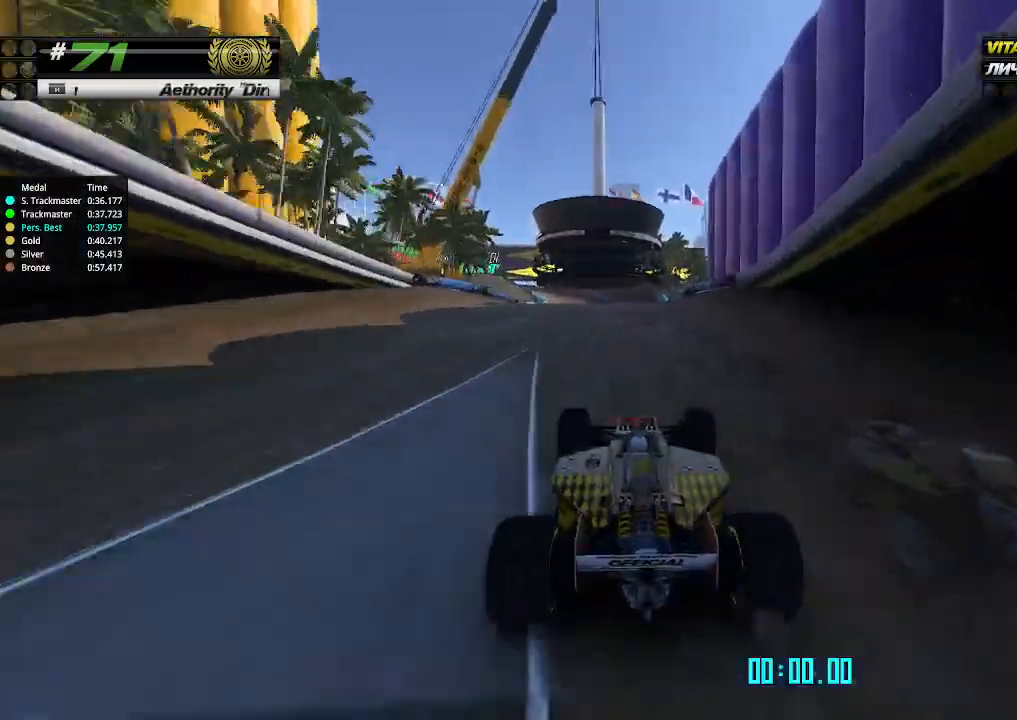
{"keys": ["up"], "events": []}
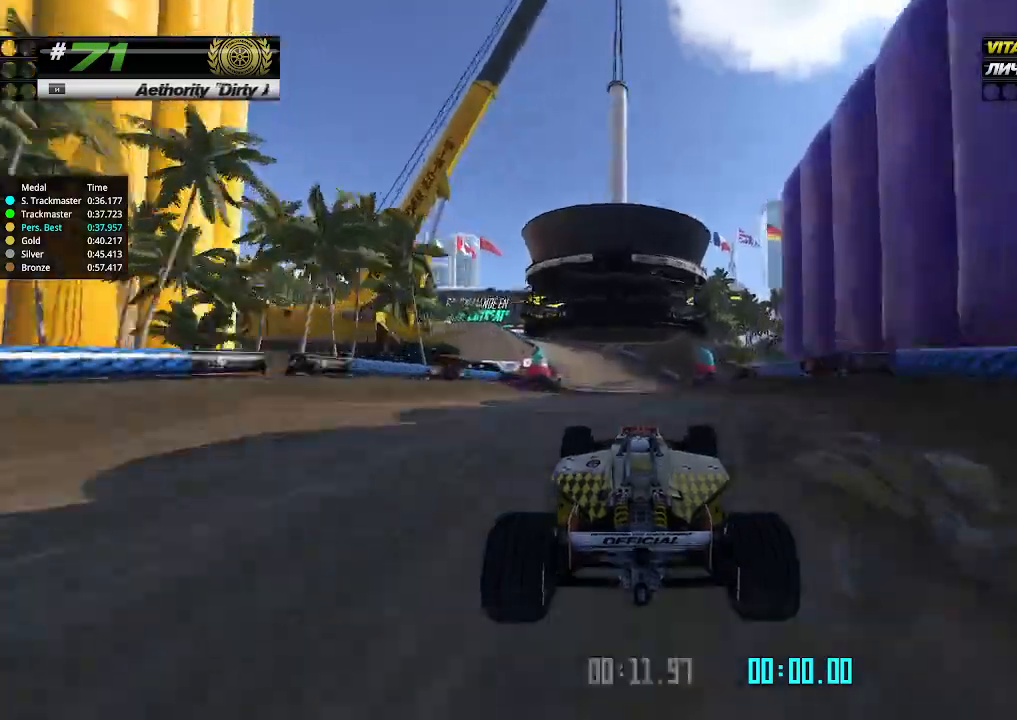
{"keys": ["up"], "events": []}
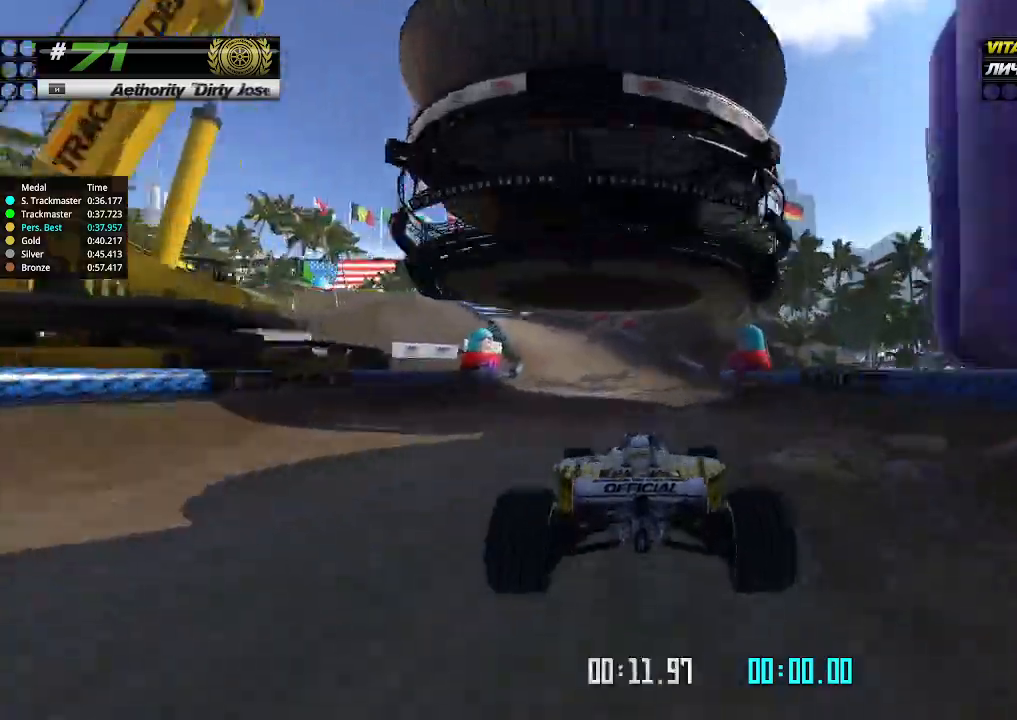
{"keys": ["left"], "events": [[300, "left", "down"], [333, "up", "up"]]}
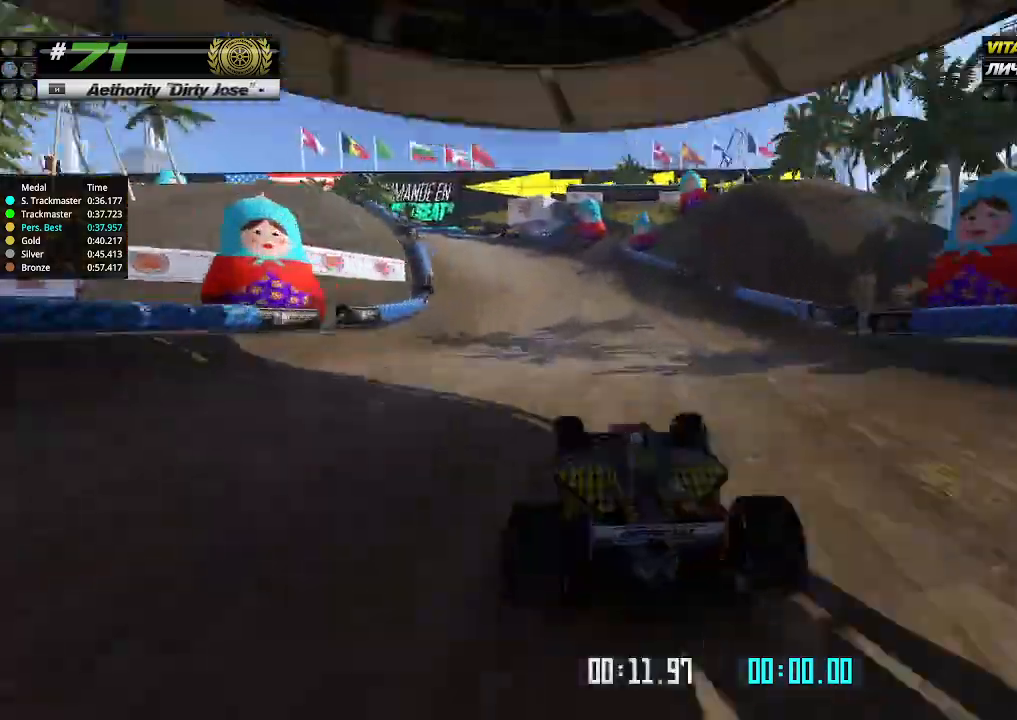
{"keys": ["left", "up"], "events": [[333, "up", "down"]]}
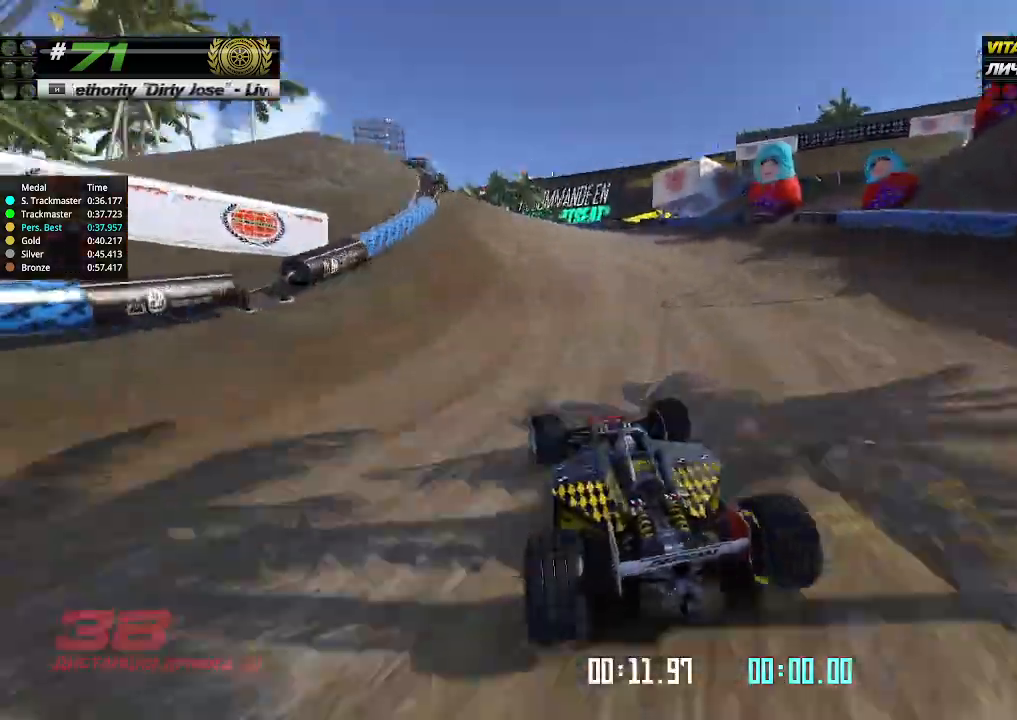
{"keys": ["up"], "events": [[400, "left", "up"]]}
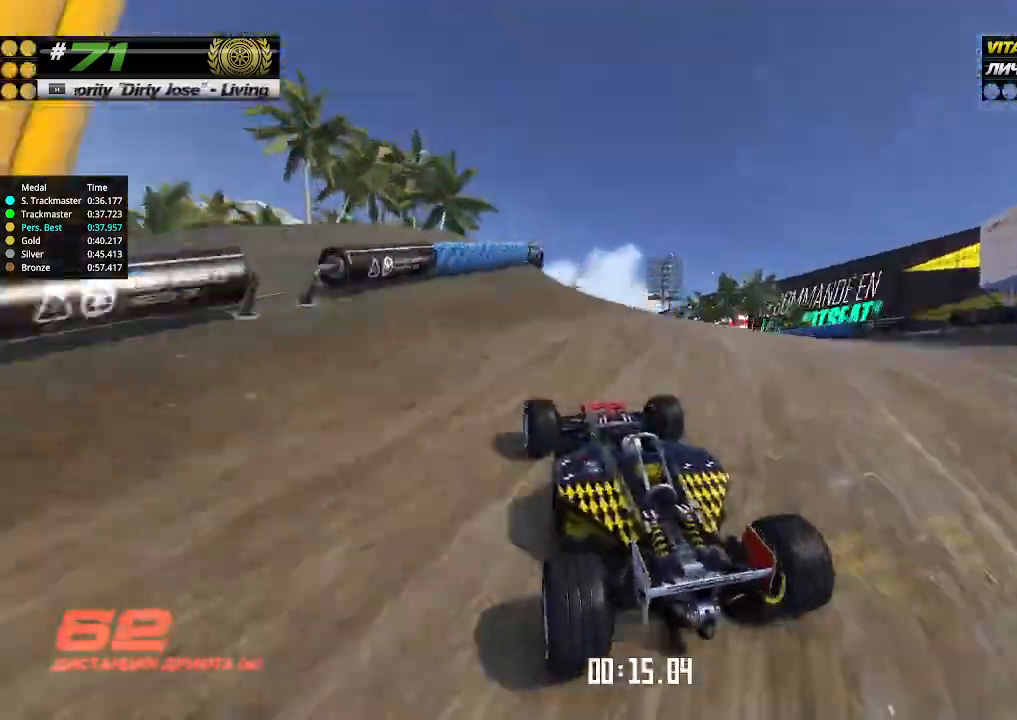
{"keys": ["up"], "events": []}
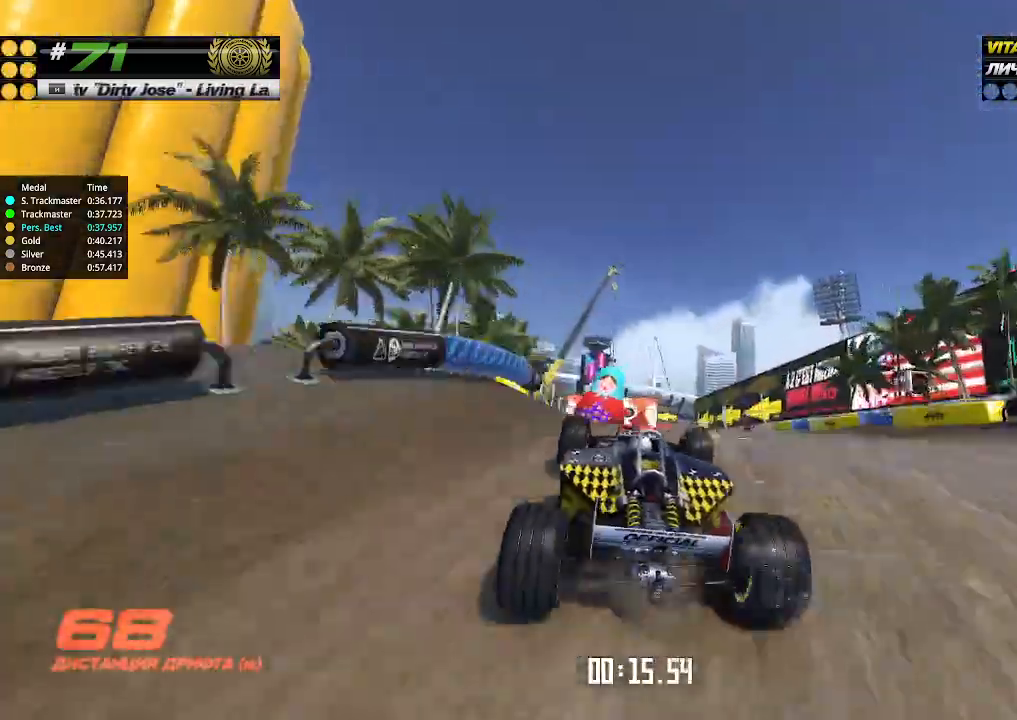
{"keys": ["up"], "events": []}
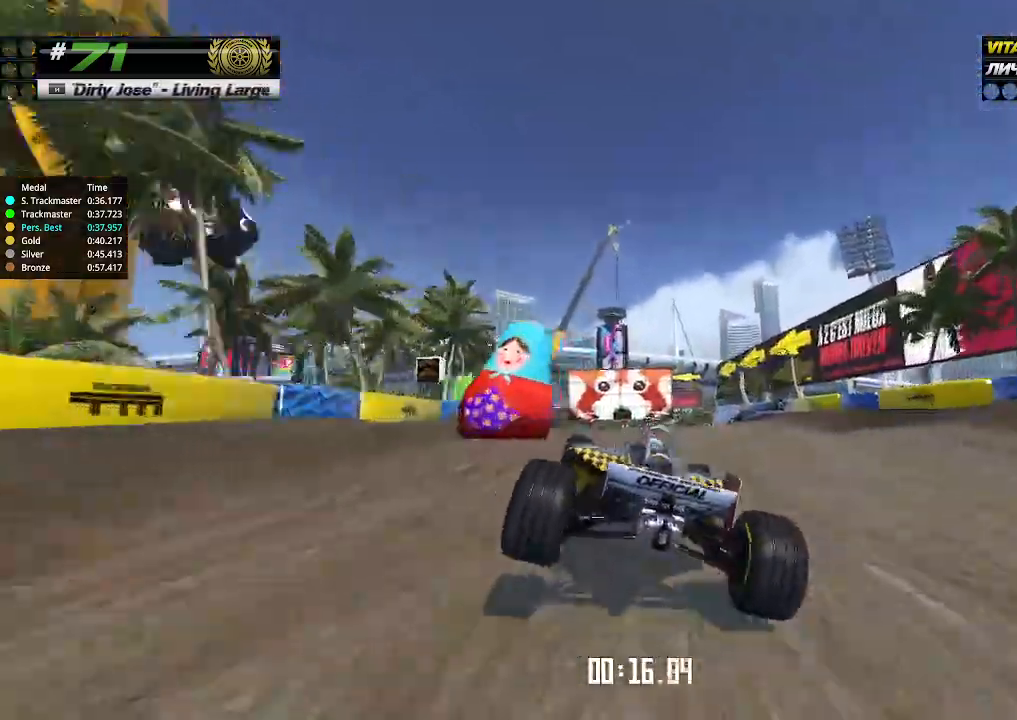
{"keys": ["up"], "events": []}
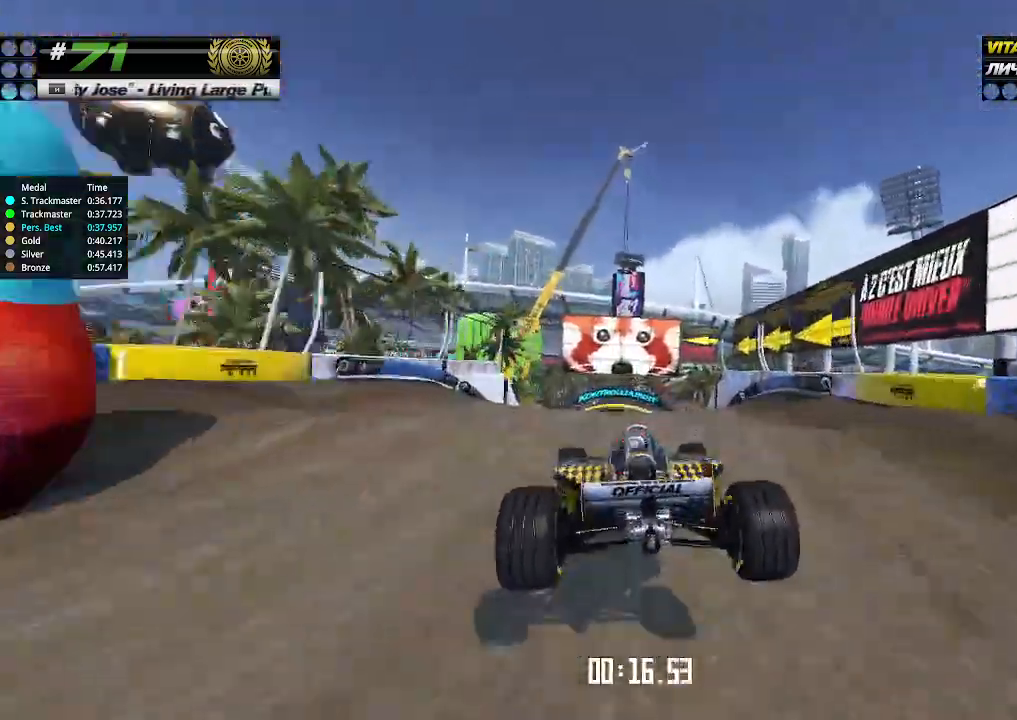
{"keys": ["up"], "events": []}
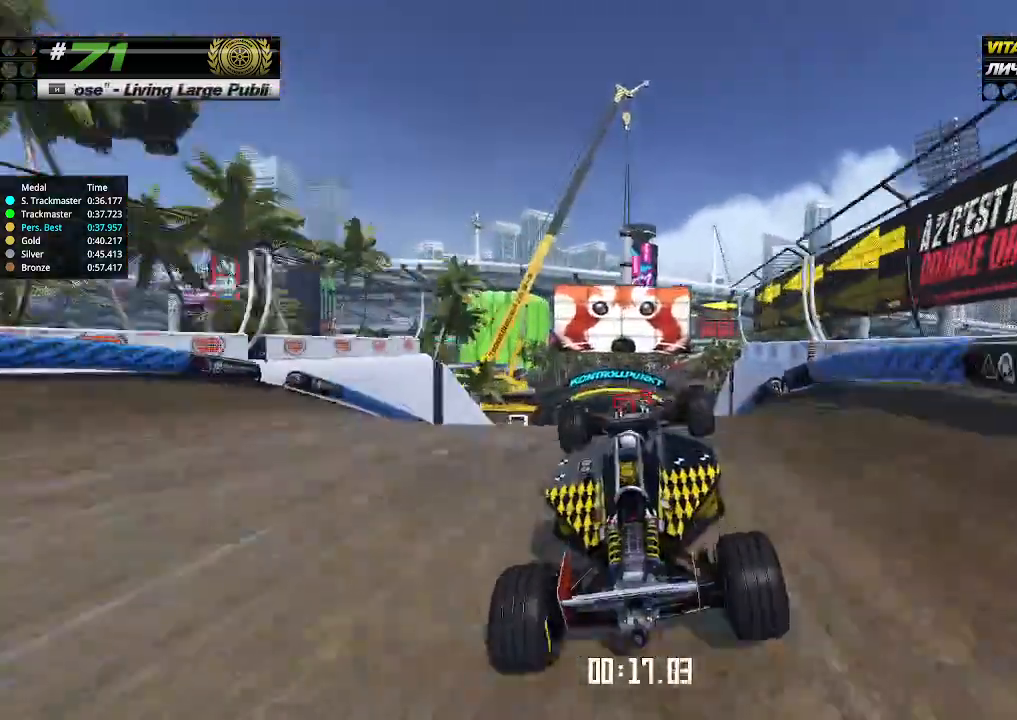
{"keys": ["up"], "events": [[233, "left", "down"], [333, "left", "up"]]}
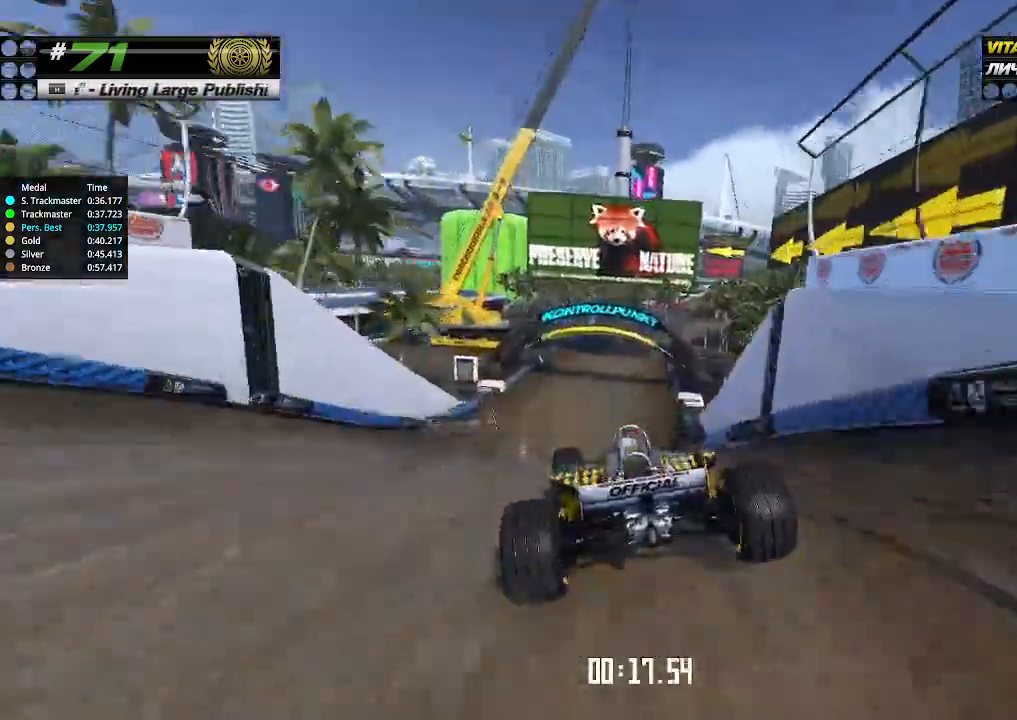
{"keys": ["up"], "events": [[400, "right", "down"], [500, "right", "up"]]}
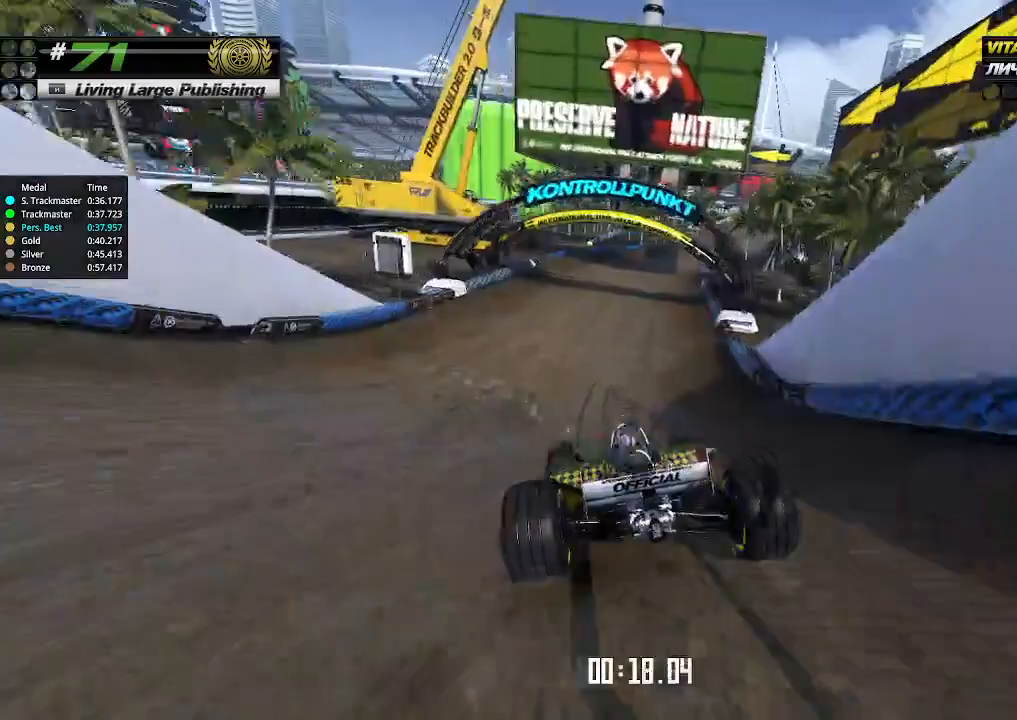
{"keys": ["up"], "events": []}
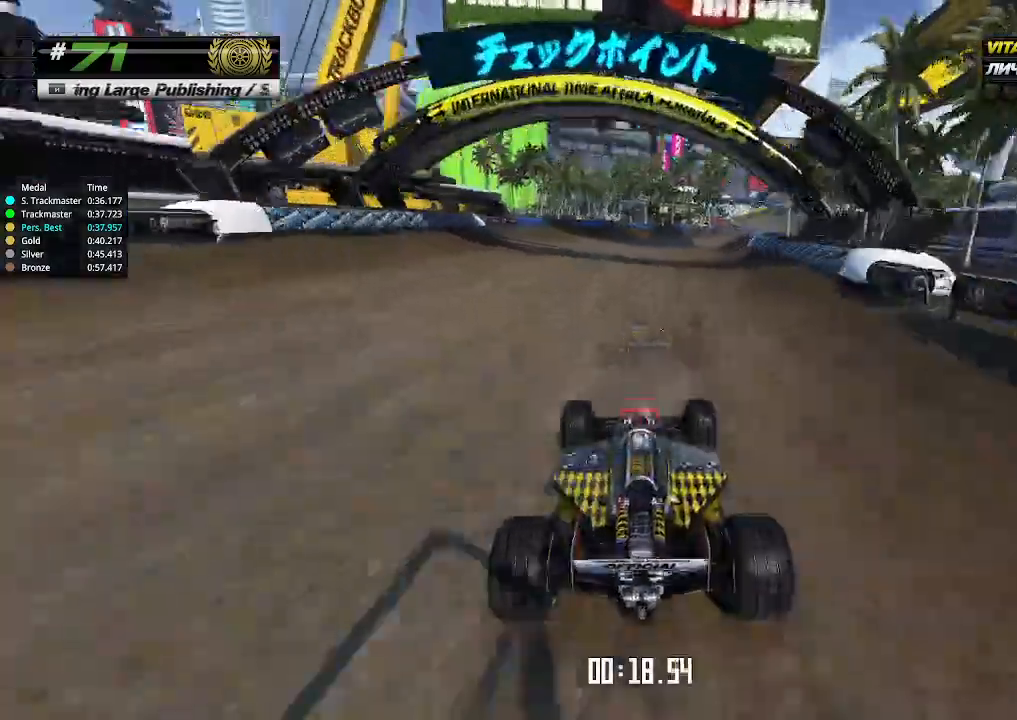
{"keys": ["up"], "events": [[33, "right", "down"], [167, "right", "up"], [400, "right", "down"], [500, "right", "up"]]}
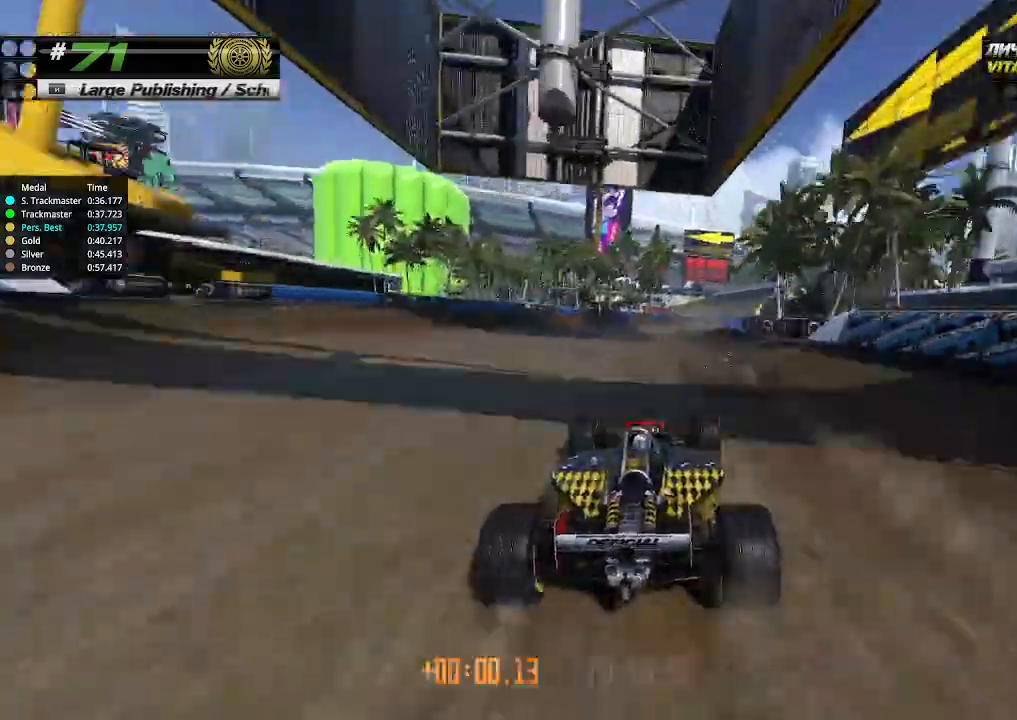
{"keys": ["right", "up"], "events": [[500, "right", "down"]]}
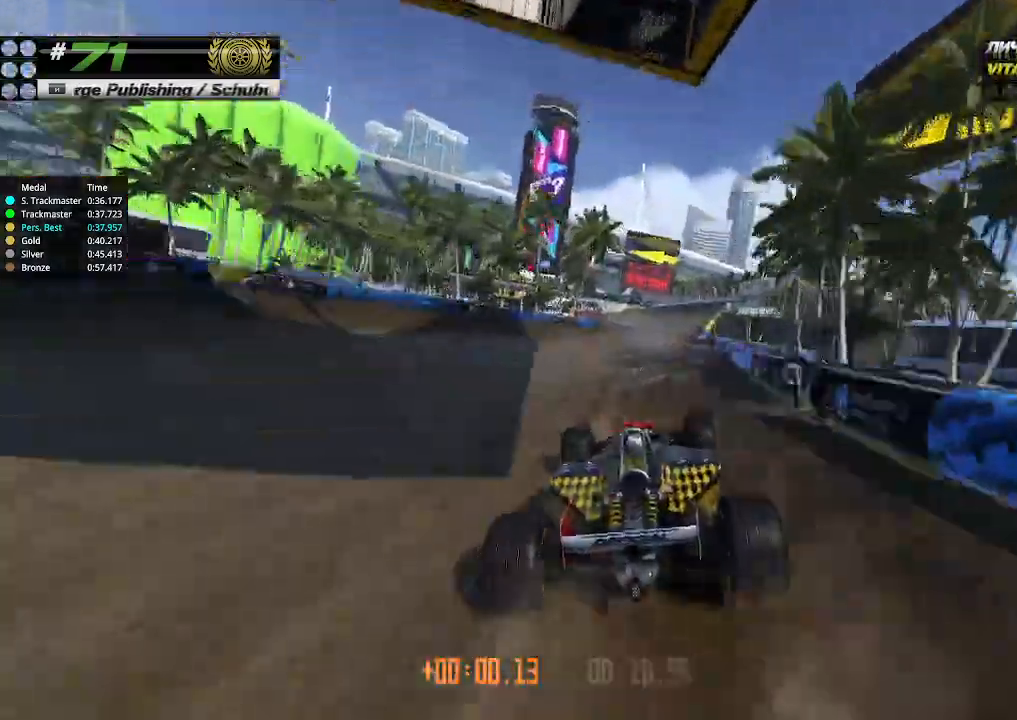
{"keys": ["up"], "events": [[67, "right", "up"]]}
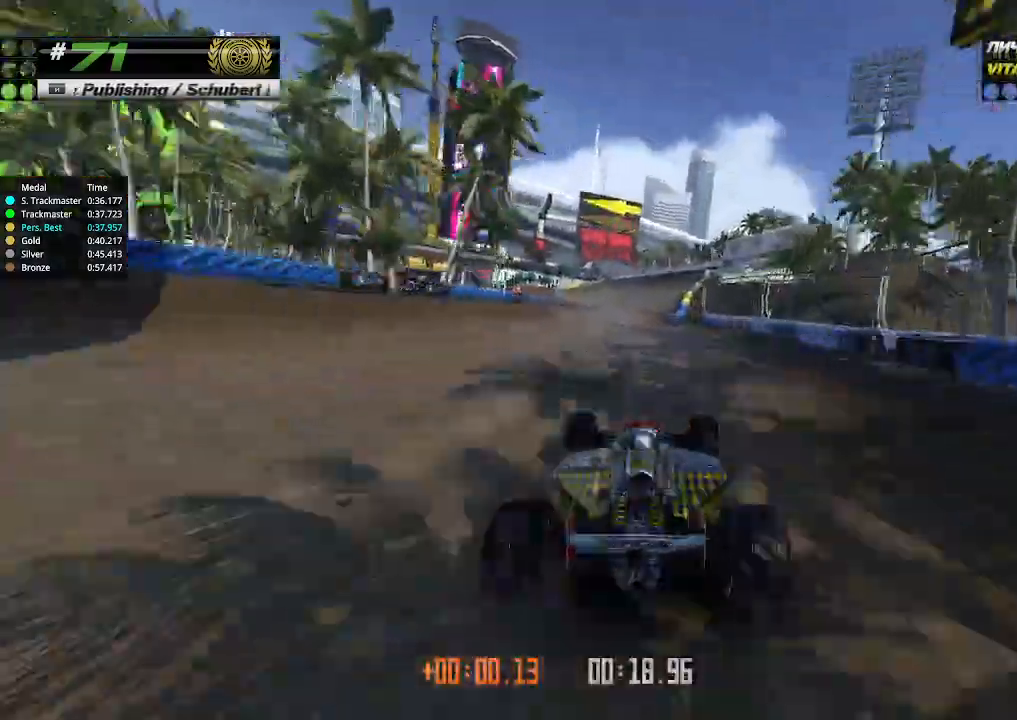
{"keys": ["up"], "events": [[433, "right", "down"], [500, "right", "up"]]}